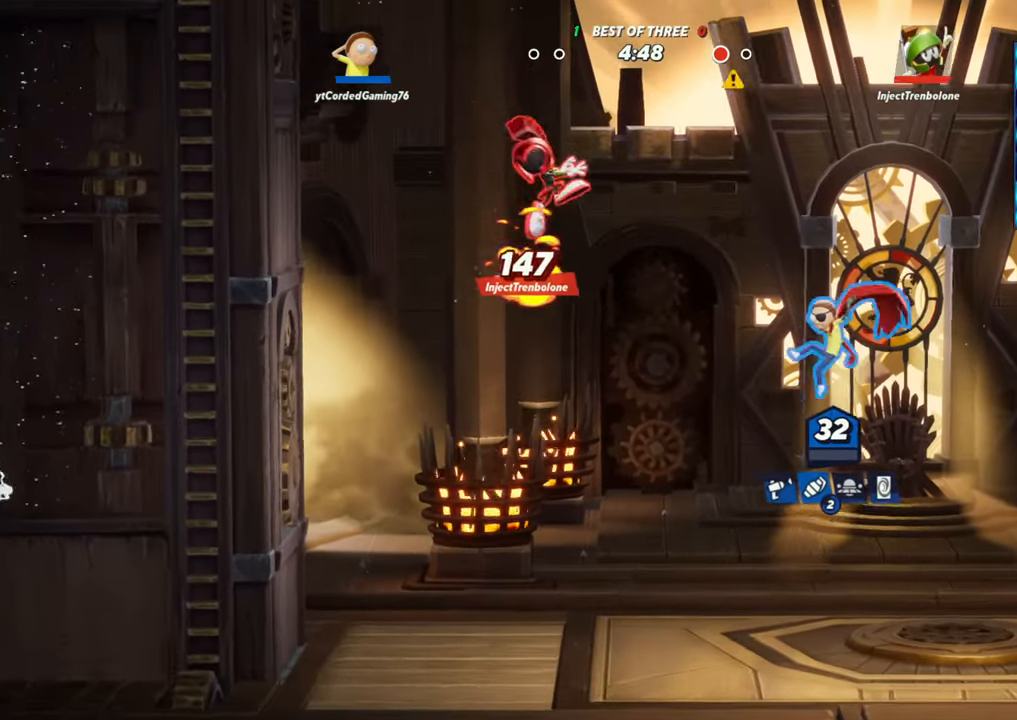
Gameplay with a controller (arcade stick); each line is a JSON object with the inputs held at the frame after it (dt_ms = milliseconds from this image to that frame). "events" lists button and stick changes between this image and that frame as [ms after this image, input, new state], when the widget could be followed in between. Not read: L3 R3.
{"dt_ms": 500, "buttons": [], "left_stick": "right", "events": [[317, "left_stick", "up-left"], [450, "left_stick", "right"]]}
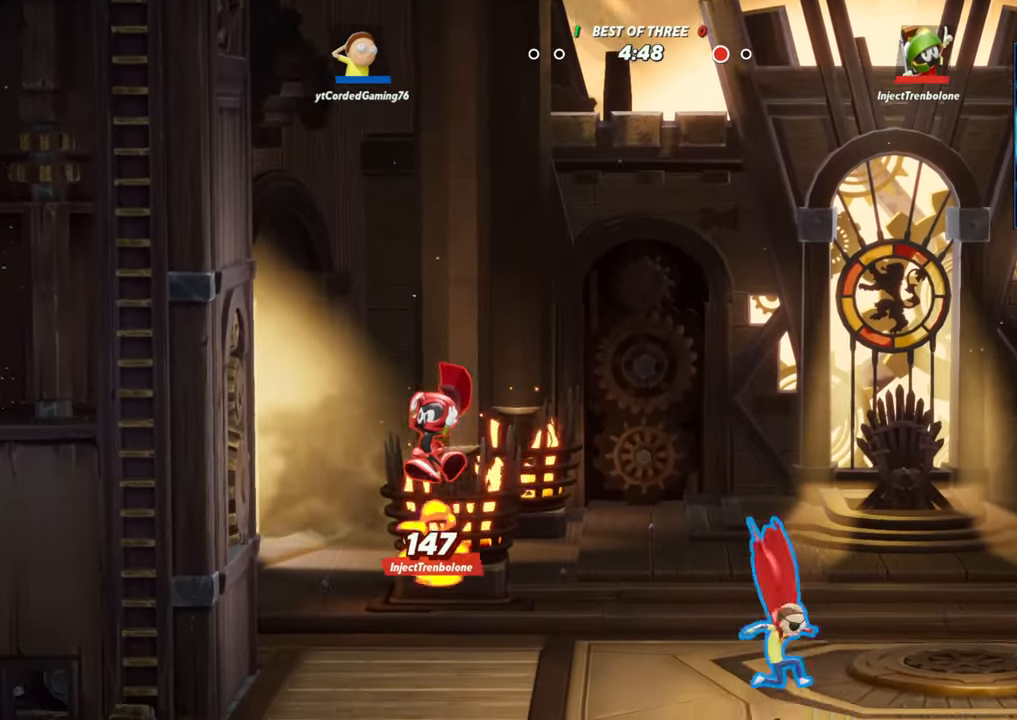
{"dt_ms": 500, "buttons": ["L1"], "left_stick": "center", "events": [[150, "left_stick", "left"], [183, "L2", "down"], [200, "R2", "down"], [250, "L2", "up"], [250, "left_stick", "center"], [300, "R2", "up"], [483, "L1", "down"]]}
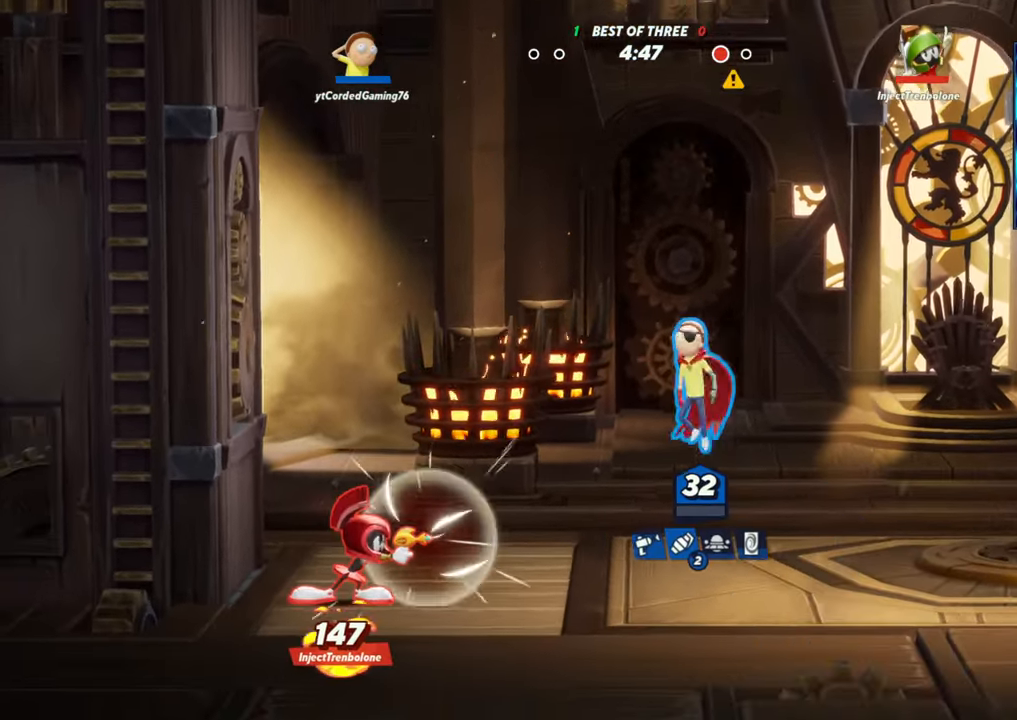
{"dt_ms": 500, "buttons": [], "left_stick": "right", "events": [[17, "left_stick", "right"], [217, "L1", "up"]]}
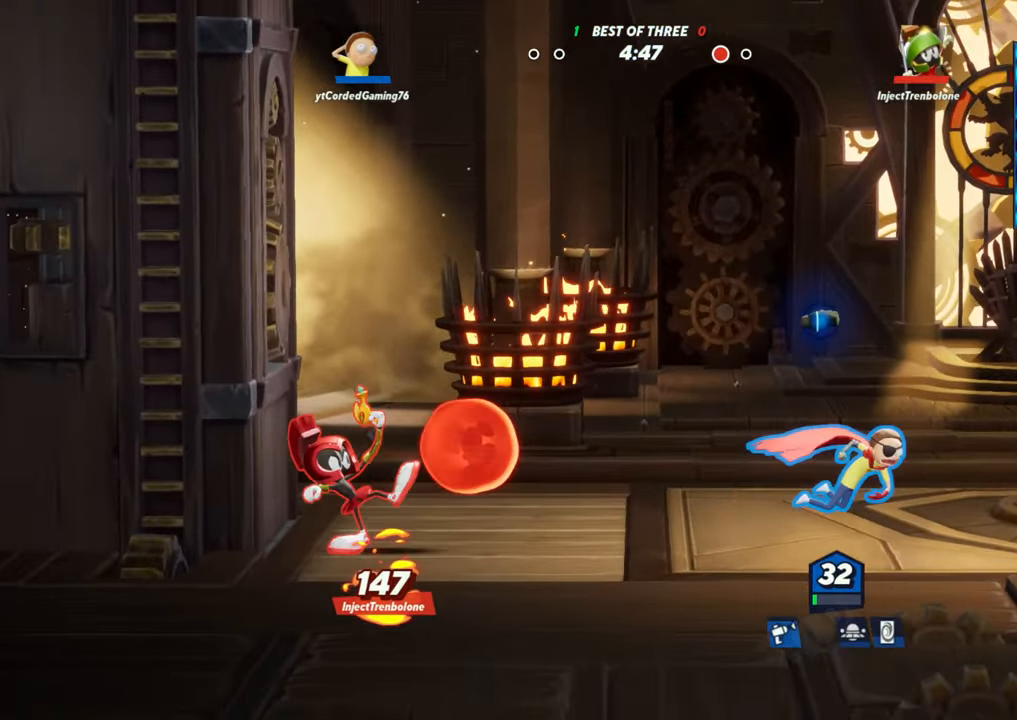
{"dt_ms": 500, "buttons": [], "left_stick": "left", "events": [[100, "L2", "down"], [150, "R2", "down"], [267, "L2", "up"], [283, "R2", "up"], [367, "left_stick", "left"]]}
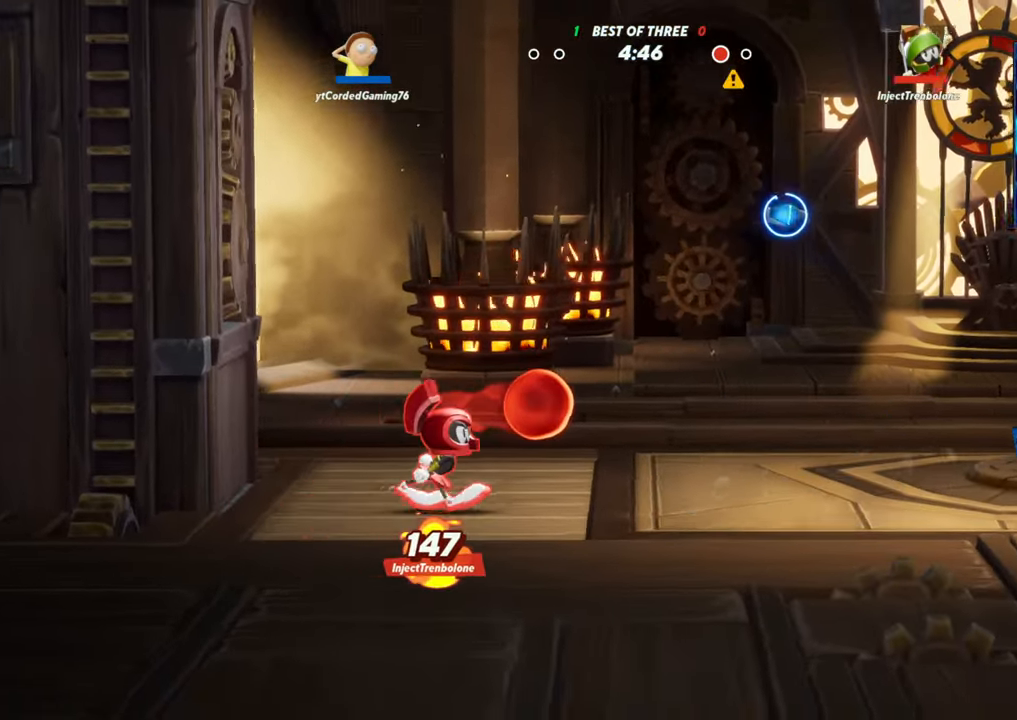
{"dt_ms": 500, "buttons": [], "left_stick": "center", "events": [[17, "left_stick", "center"], [150, "R1", "down"], [283, "R1", "up"]]}
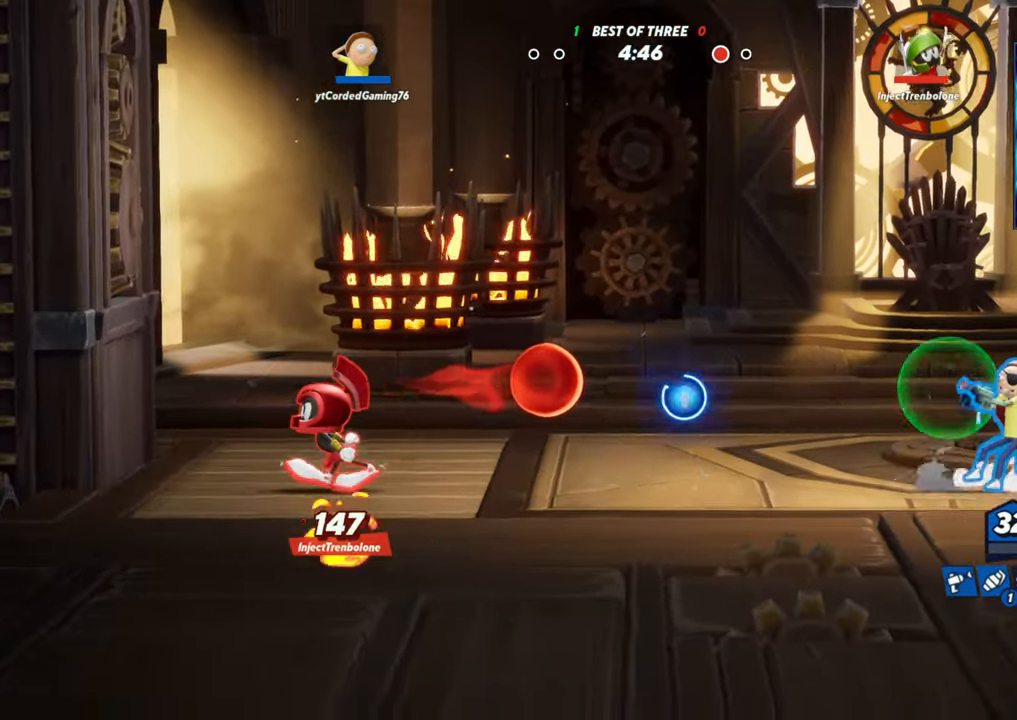
{"dt_ms": 500, "buttons": [], "left_stick": "center", "events": [[17, "L2", "down"], [100, "L2", "up"]]}
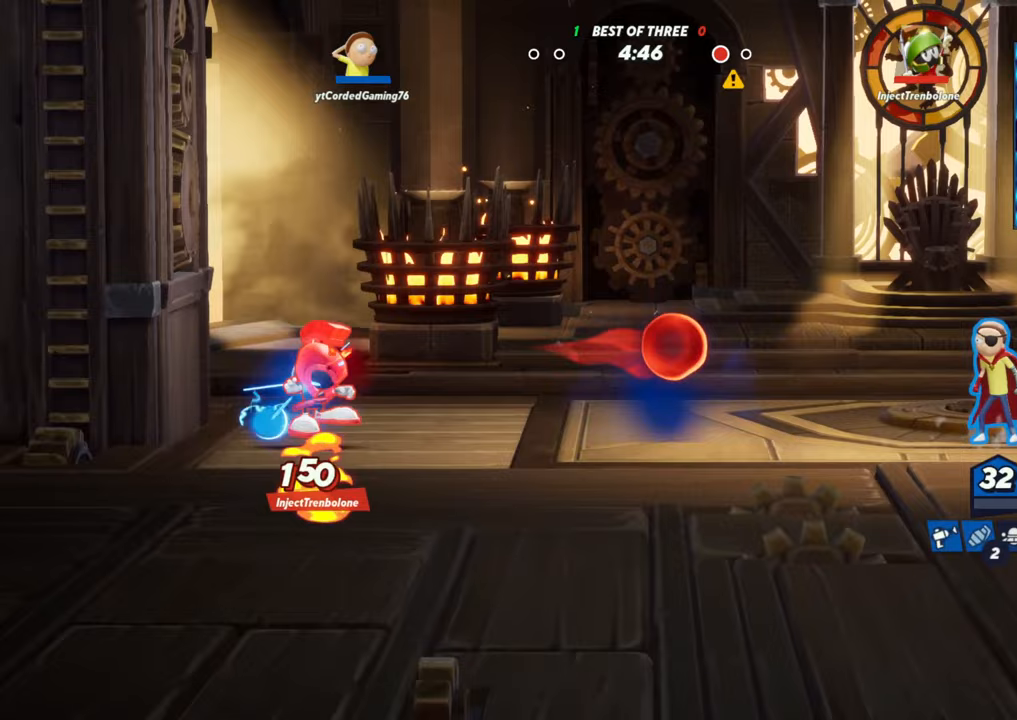
{"dt_ms": 500, "buttons": ["R2"], "left_stick": "left", "events": [[117, "R2", "down"], [183, "left_stick", "left"], [233, "R2", "up"], [267, "left_stick", "center"], [450, "left_stick", "left"], [467, "R2", "down"]]}
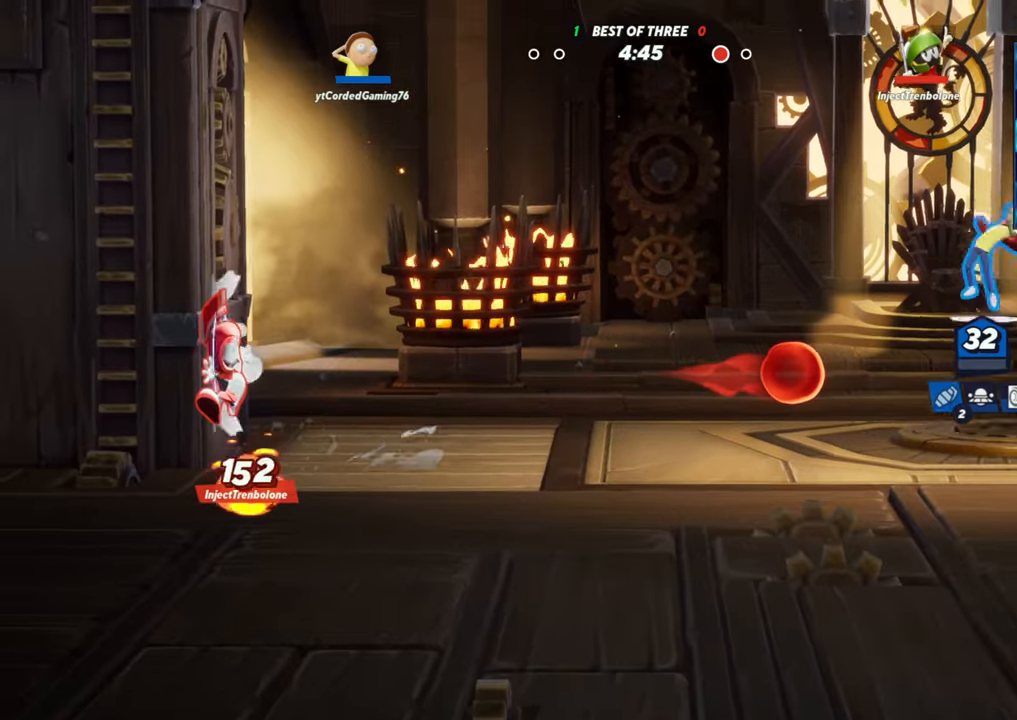
{"dt_ms": 1000, "buttons": [], "left_stick": "center"}
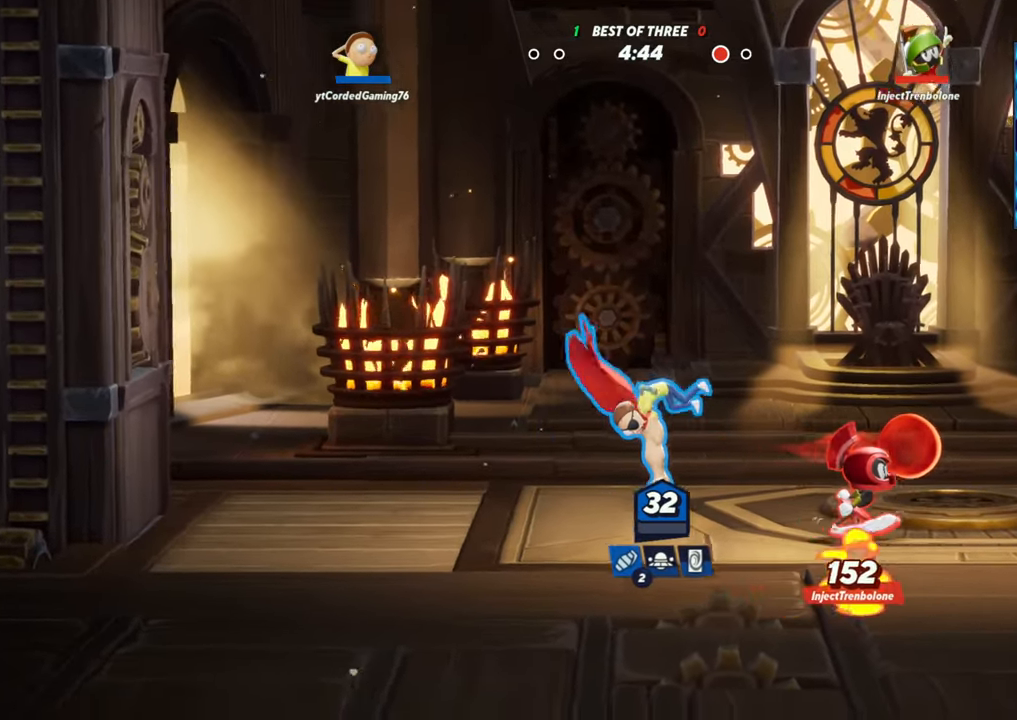
{"dt_ms": 500, "buttons": [], "left_stick": "center", "events": [[17, "left_stick", "left"], [350, "left_stick", "right"], [500, "left_stick", "center"]]}
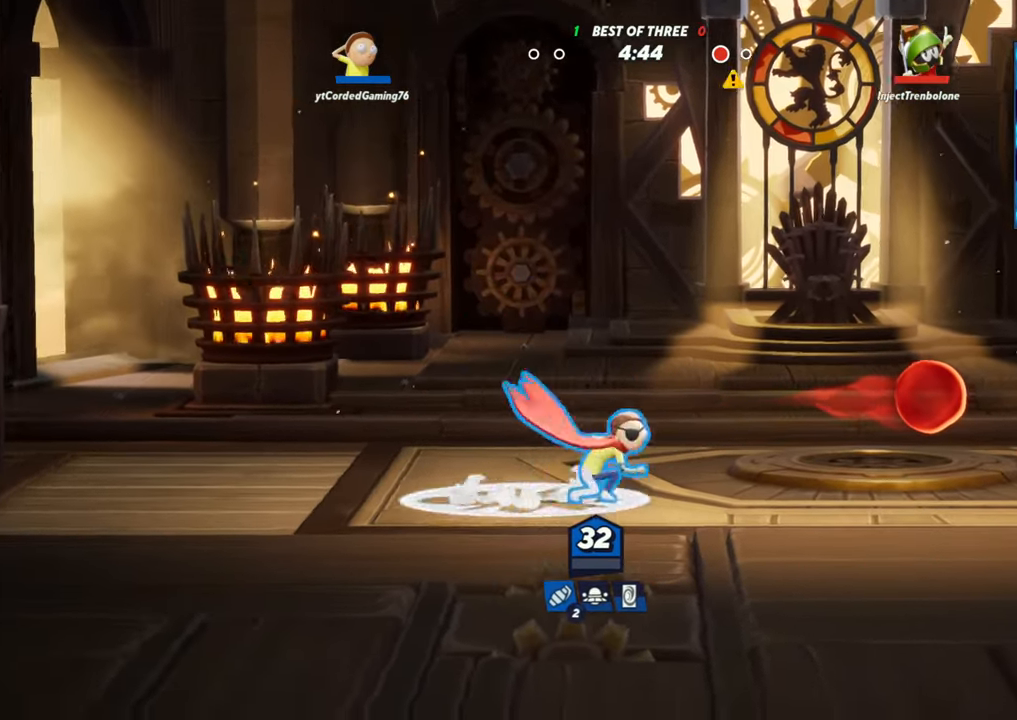
{"dt_ms": 500, "buttons": [], "left_stick": "right", "events": [[17, "L1", "down"], [117, "L1", "up"], [450, "left_stick", "right"]]}
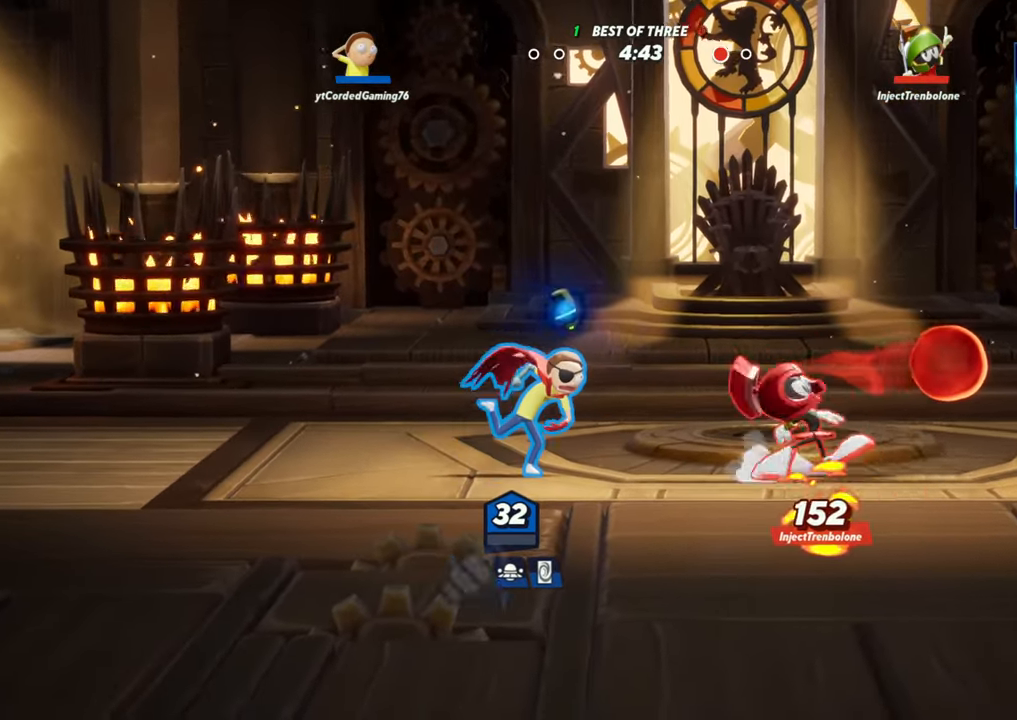
{"dt_ms": 500, "buttons": [], "left_stick": "center"}
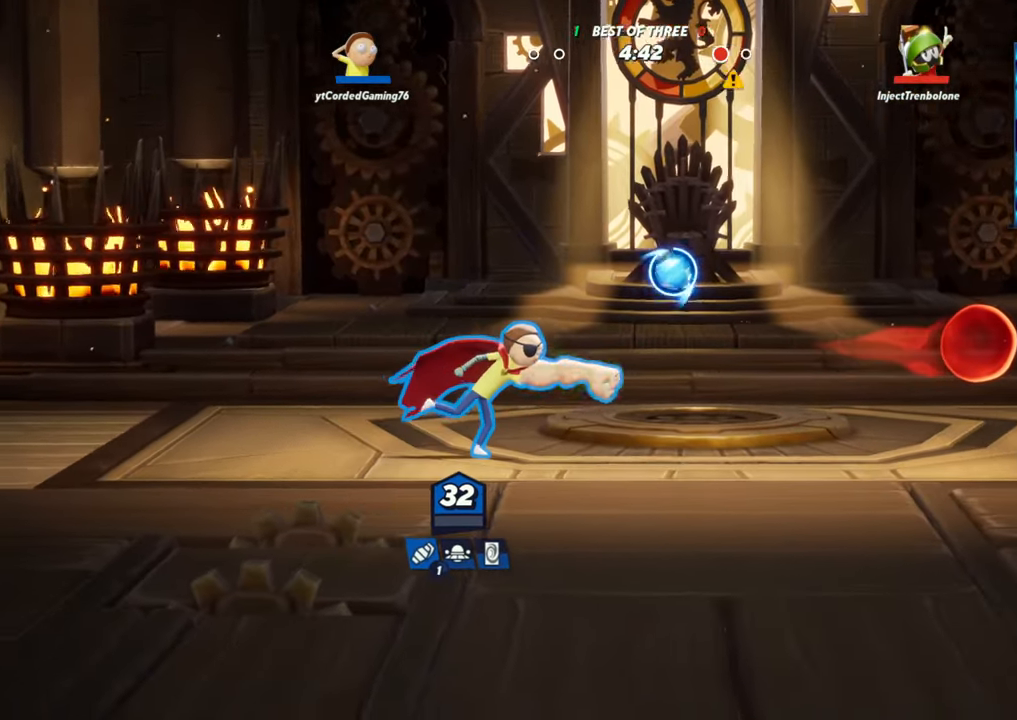
{"dt_ms": 500, "buttons": [], "left_stick": "center", "events": [[117, "R1", "down"], [250, "R1", "up"]]}
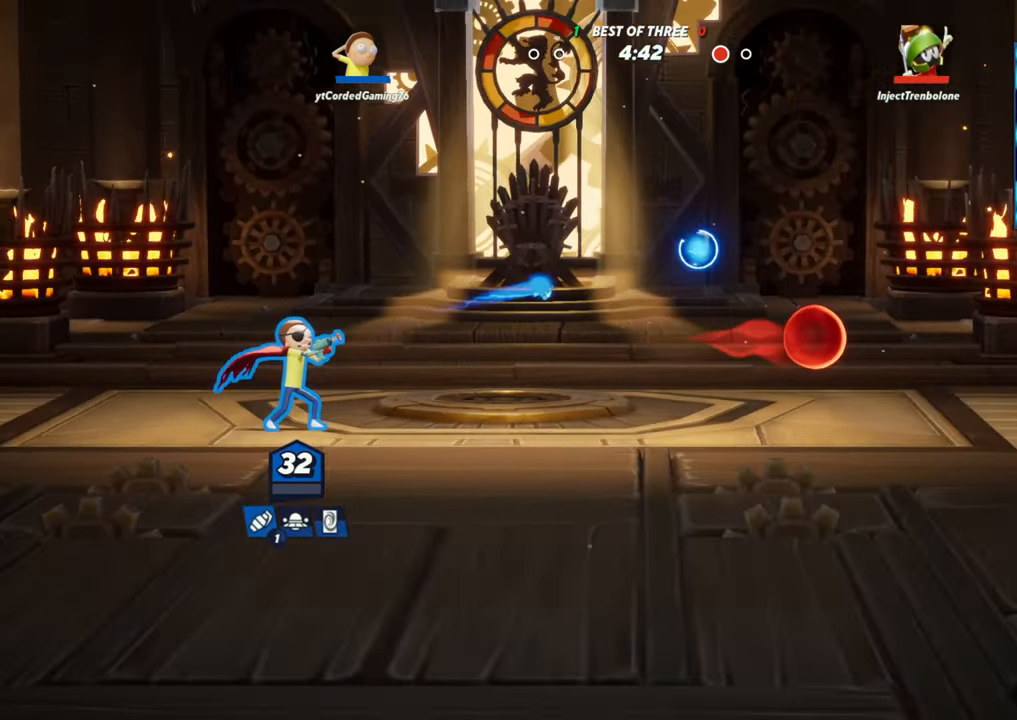
{"dt_ms": 500, "buttons": [], "left_stick": "right", "events": [[483, "left_stick", "right"]]}
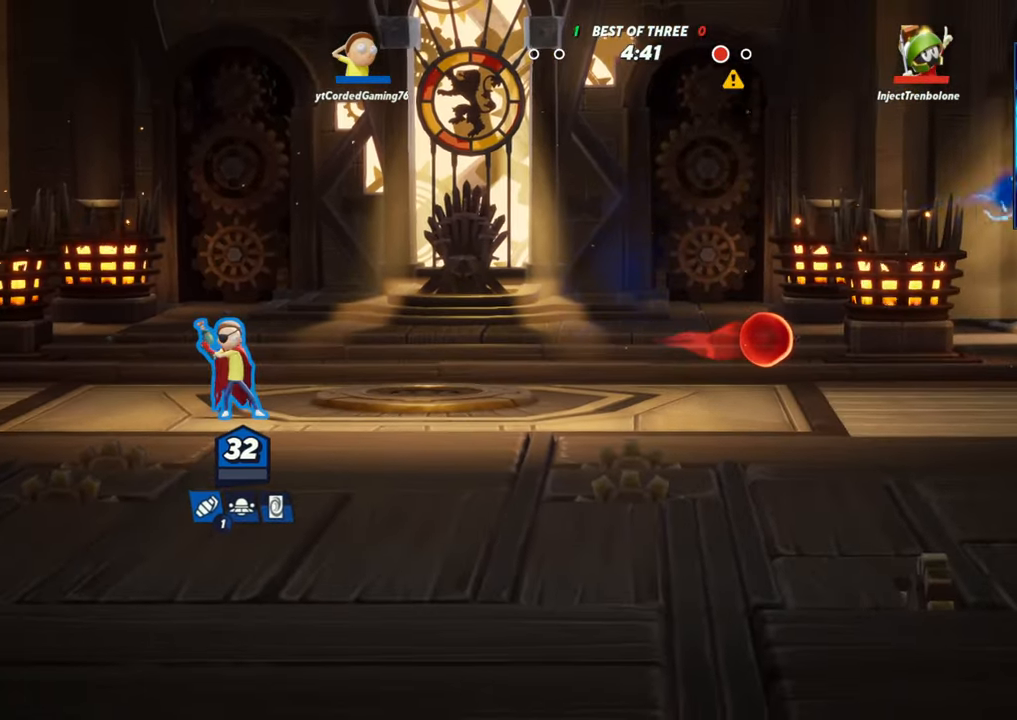
{"dt_ms": 500, "buttons": [], "left_stick": "center", "events": [[117, "left_stick", "center"], [233, "L1", "down"], [350, "L1", "up"]]}
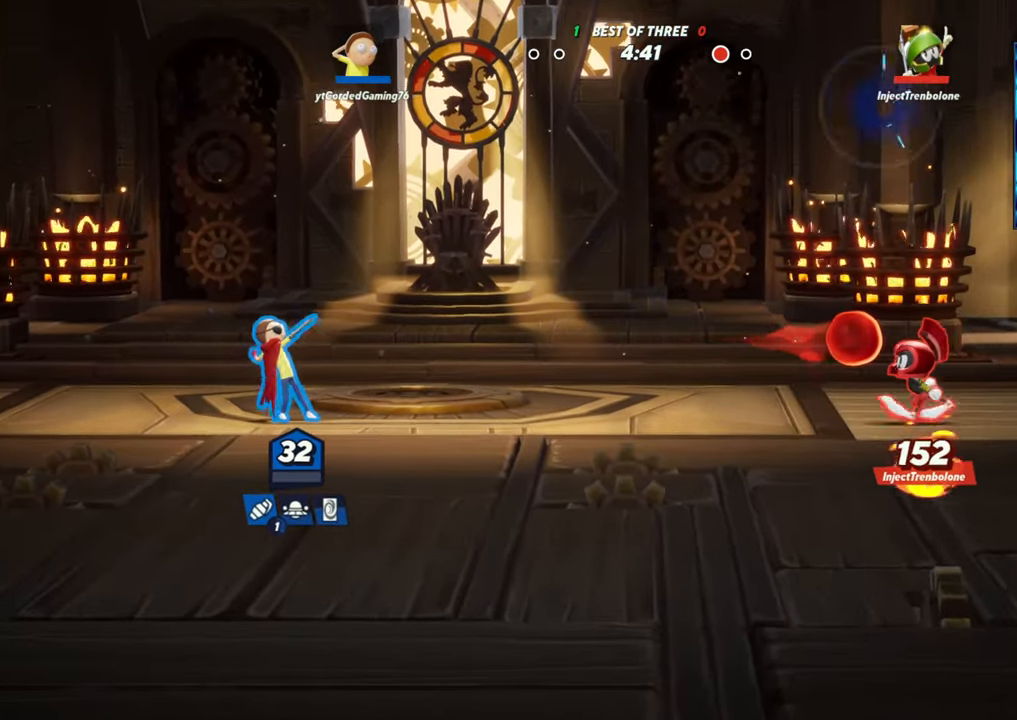
{"dt_ms": 500, "buttons": [], "left_stick": "right", "events": [[117, "left_stick", "right"], [317, "R1", "down"], [483, "R1", "up"]]}
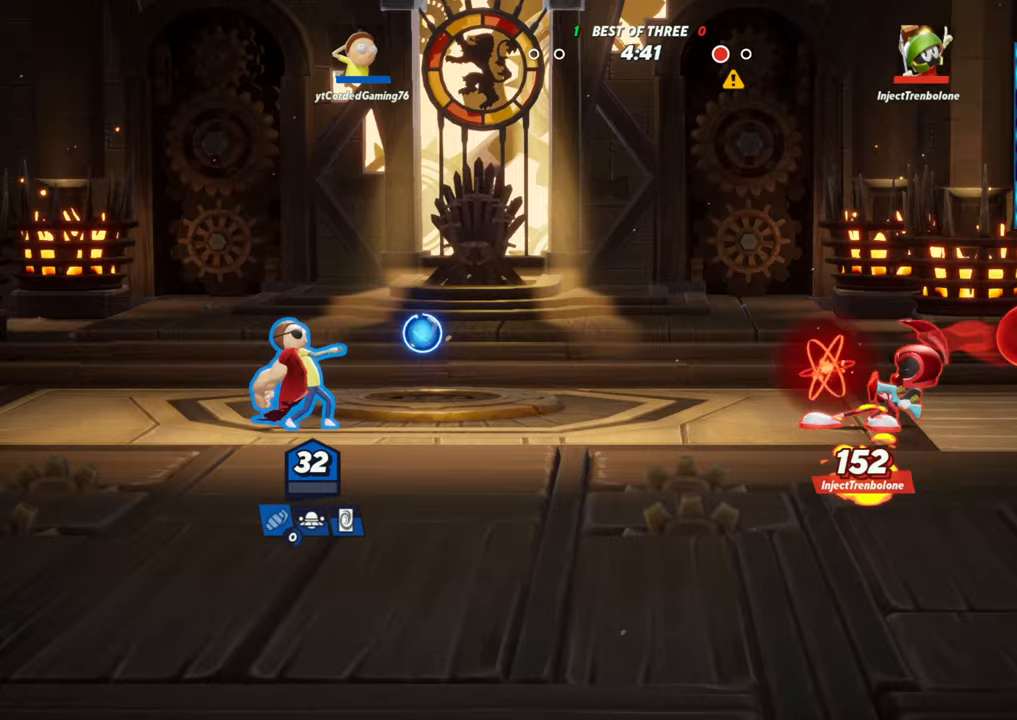
{"dt_ms": 500, "buttons": [], "left_stick": "center"}
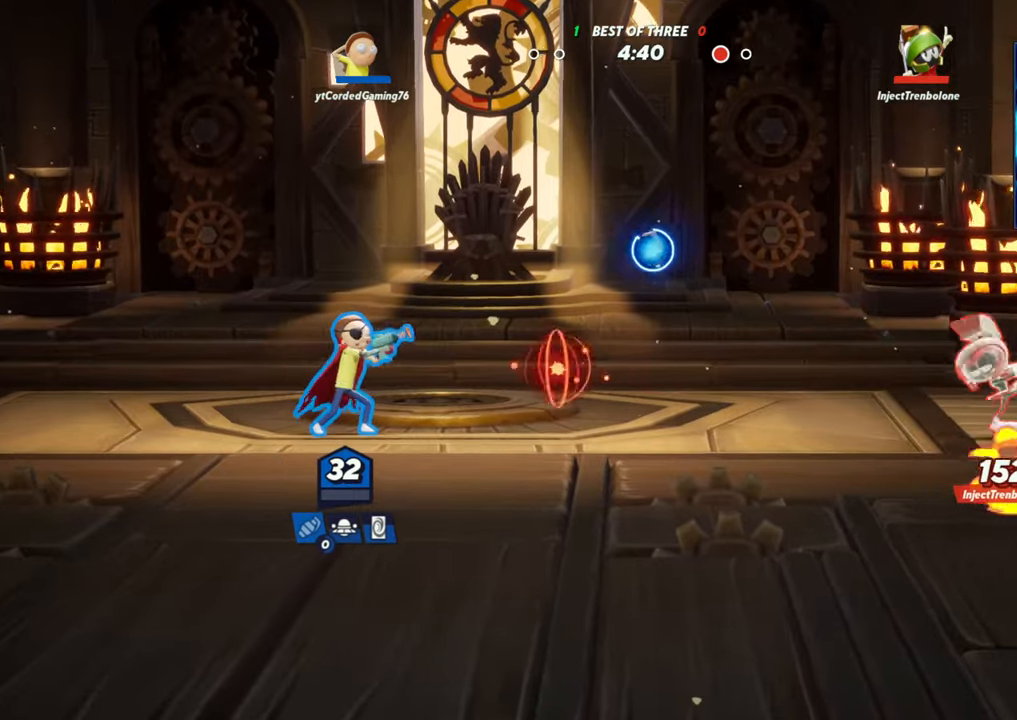
{"dt_ms": 500, "buttons": [], "left_stick": "up", "events": [[83, "L2", "down"], [83, "left_stick", "left"], [167, "R2", "down"], [233, "L2", "up"], [233, "R2", "up"], [300, "R2", "down"], [467, "left_stick", "up"], [483, "R2", "up"]]}
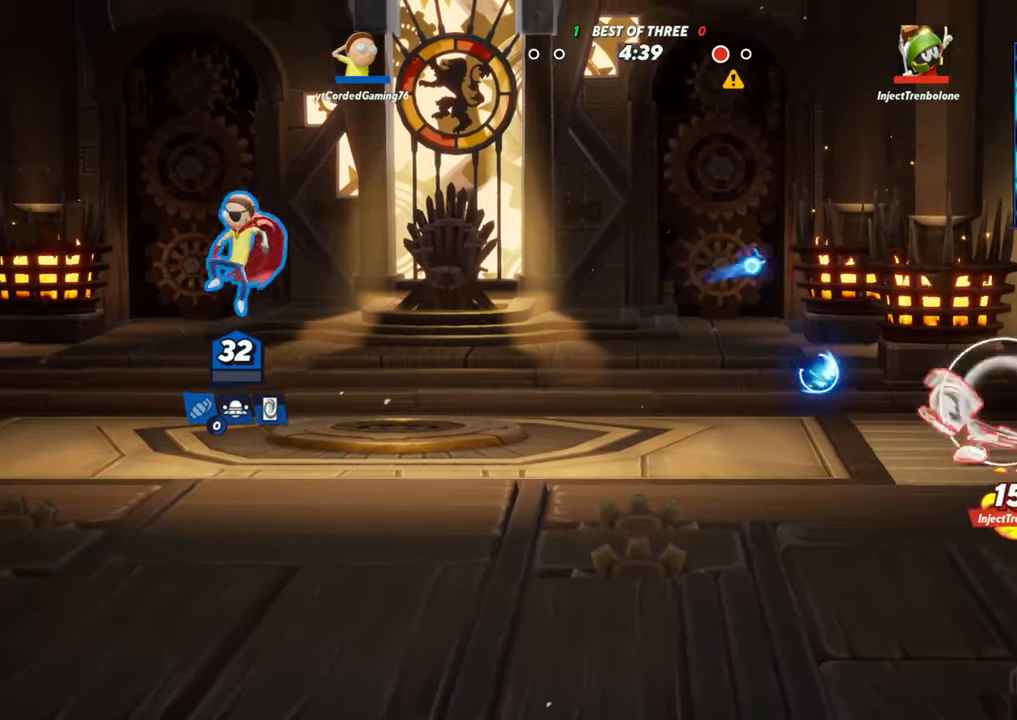
{"dt_ms": 500, "buttons": ["L2"], "left_stick": "right", "events": [[17, "left_stick", "right"], [233, "left_stick", "center"], [400, "left_stick", "right"], [450, "L2", "down"]]}
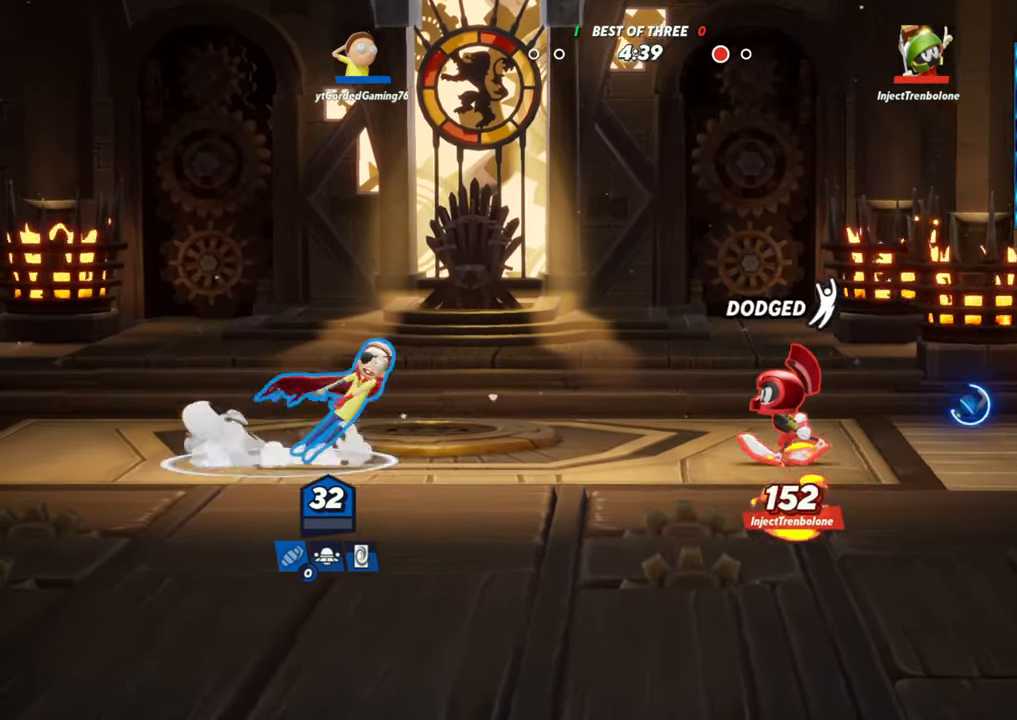
{"dt_ms": 500, "buttons": [], "left_stick": "center", "events": [[33, "R2", "down"], [133, "L2", "up"], [133, "R2", "up"], [167, "left_stick", "down"], [233, "R1", "down"], [267, "left_stick", "down-left"], [333, "R1", "up"], [467, "left_stick", "center"]]}
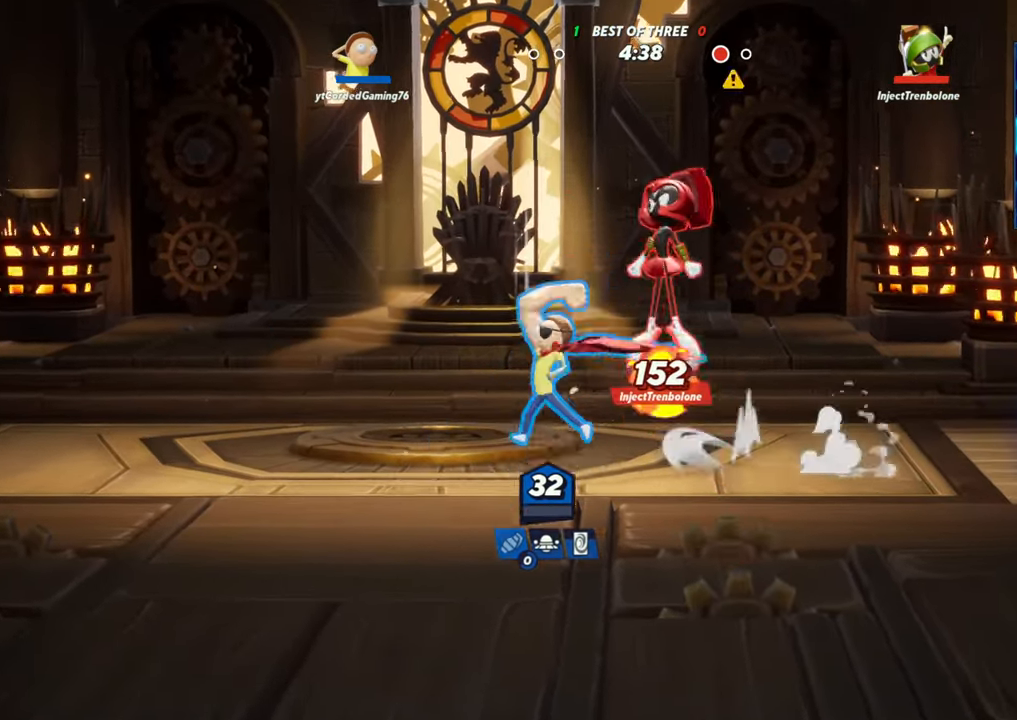
{"dt_ms": 500, "buttons": ["L2"], "left_stick": "left", "events": [[150, "left_stick", "left"], [467, "L2", "down"]]}
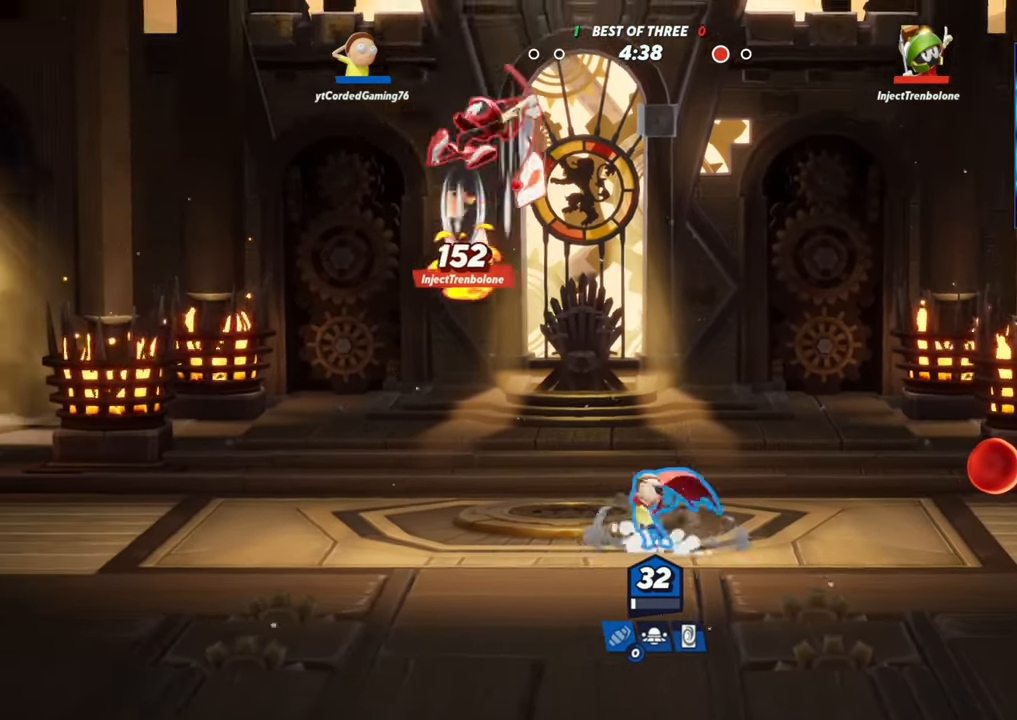
{"dt_ms": 500, "buttons": [], "left_stick": "right", "events": [[50, "R2", "down"], [100, "L2", "up"], [183, "R2", "up"], [250, "R1", "down"], [250, "left_stick", "up"], [367, "left_stick", "right"], [383, "R1", "up"]]}
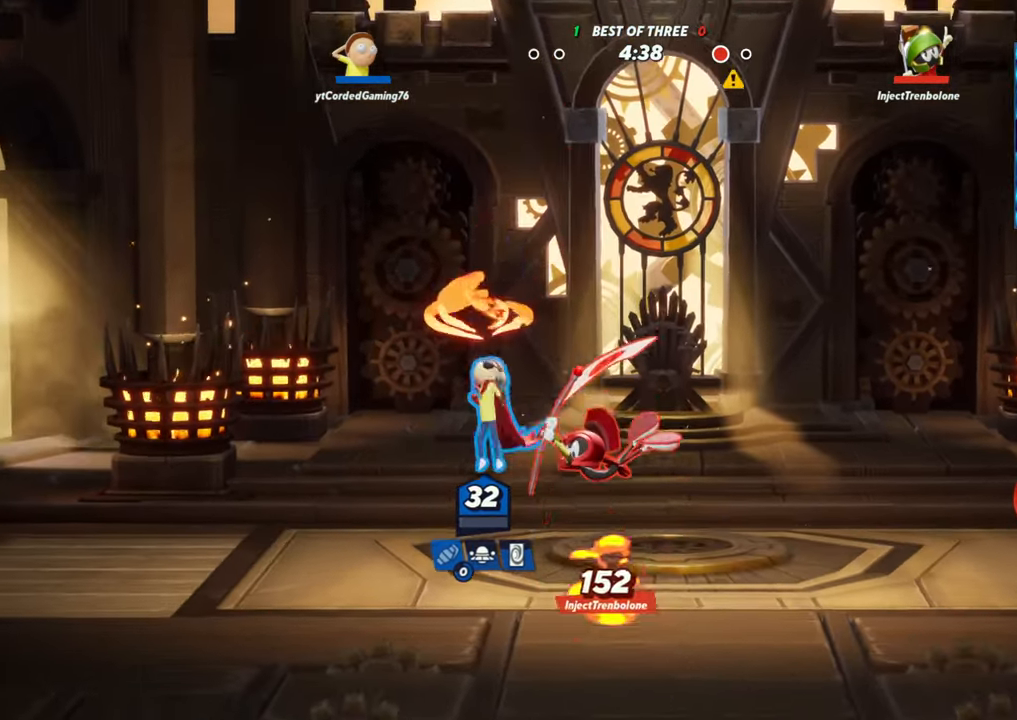
{"dt_ms": 500, "buttons": ["R2"], "left_stick": "left", "events": [[17, "left_stick", "up"], [150, "left_stick", "up-left"], [167, "L2", "down"], [217, "R2", "down"], [267, "left_stick", "left"], [317, "R2", "up"], [383, "L2", "up"], [500, "R2", "down"]]}
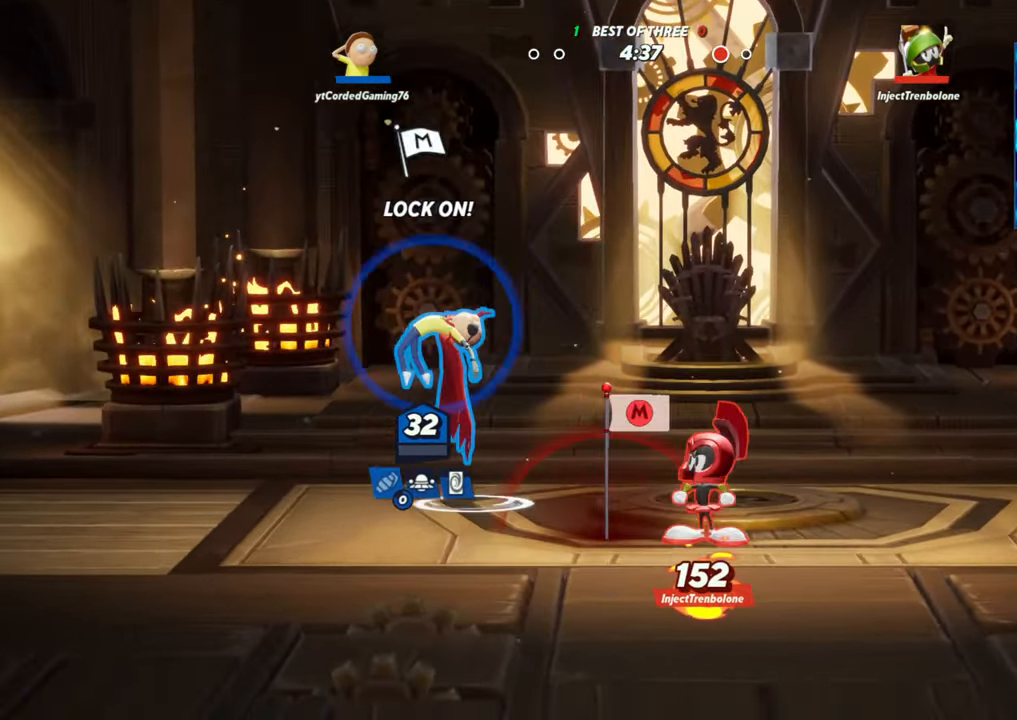
{"dt_ms": 500, "buttons": ["L1"], "left_stick": "center"}
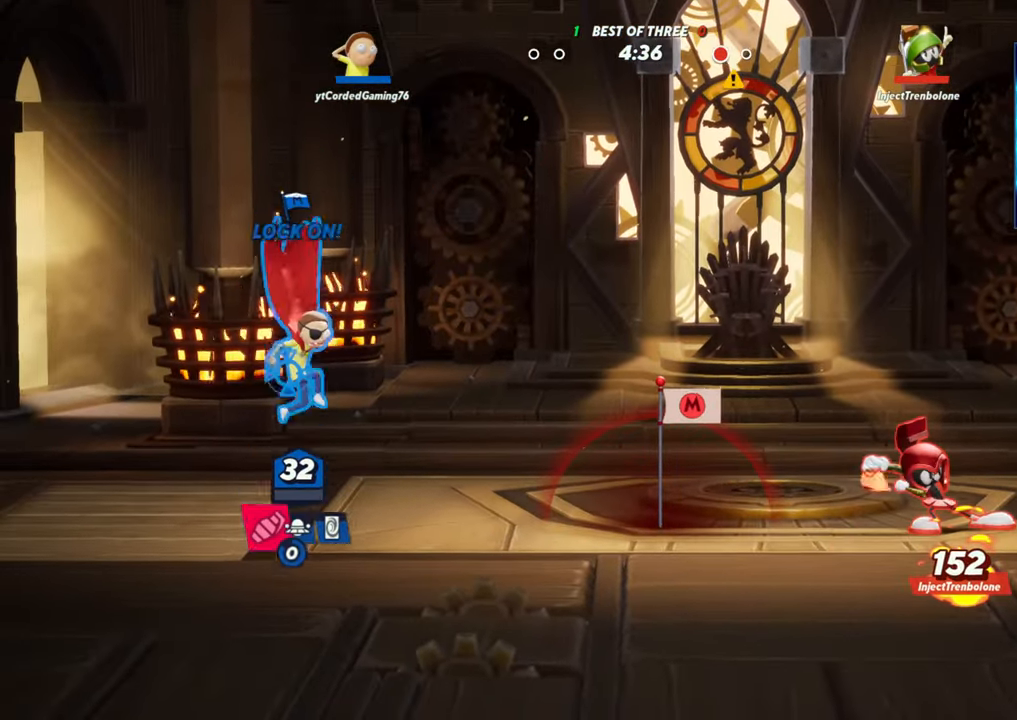
{"dt_ms": 500, "buttons": [], "left_stick": "right", "events": [[67, "L1", "up"], [333, "left_stick", "right"]]}
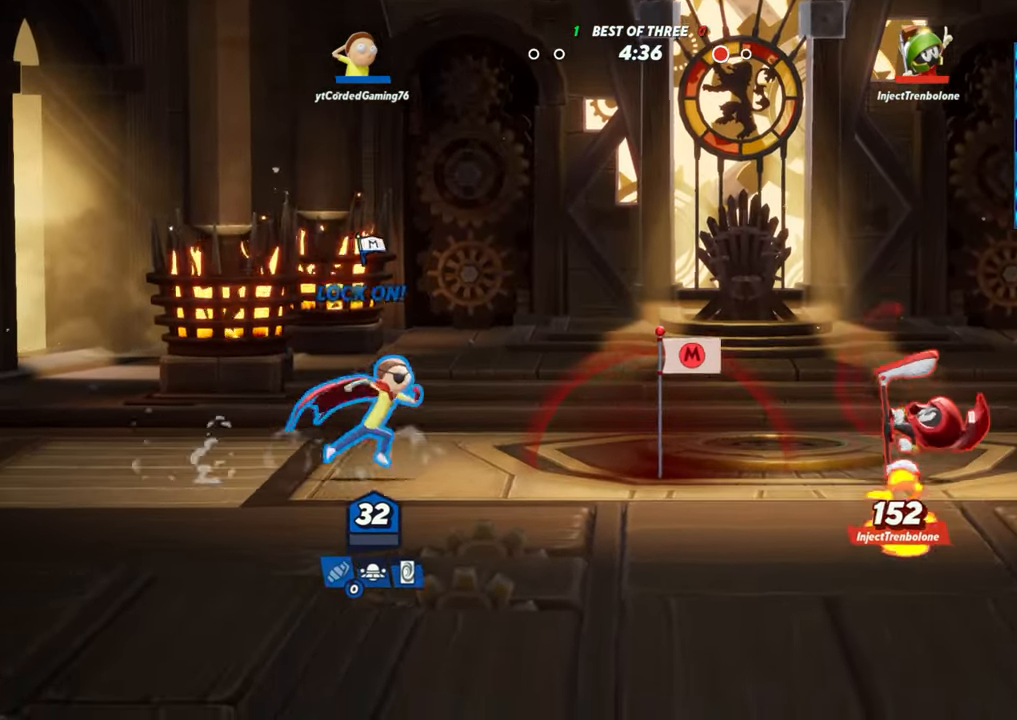
{"dt_ms": 500, "buttons": [], "left_stick": "right"}
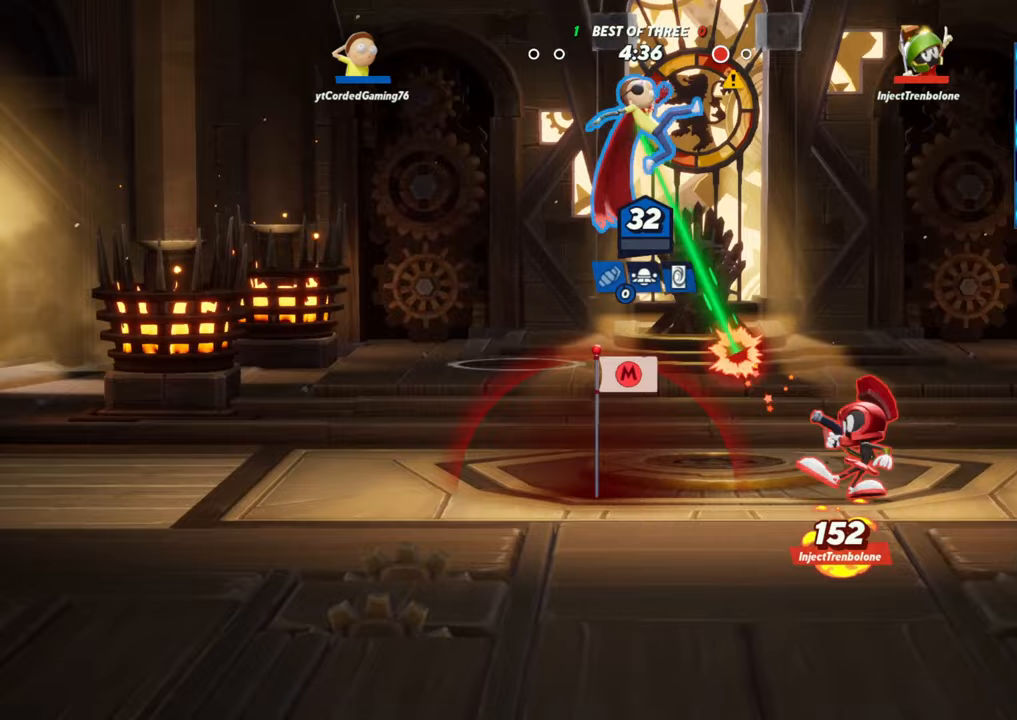
{"dt_ms": 500, "buttons": [], "left_stick": "down-right", "events": [[383, "left_stick", "down-right"]]}
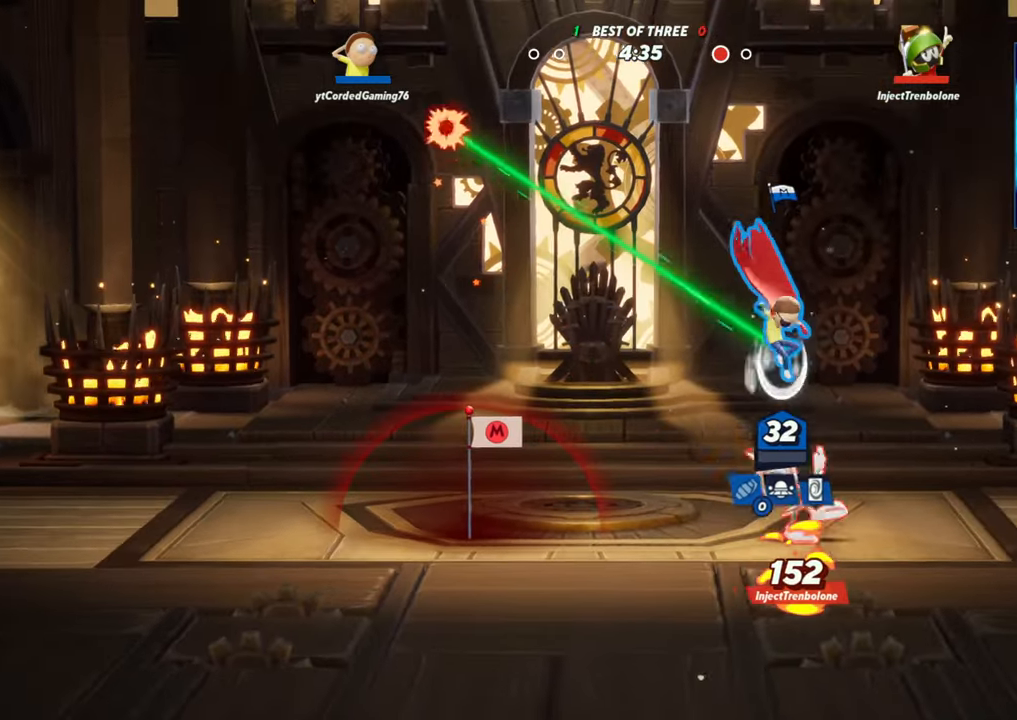
{"dt_ms": 500, "buttons": [], "left_stick": "down", "events": [[50, "left_stick", "right"], [217, "L2", "down"], [283, "R2", "down"], [333, "L2", "up"], [383, "R2", "up"], [467, "left_stick", "down"]]}
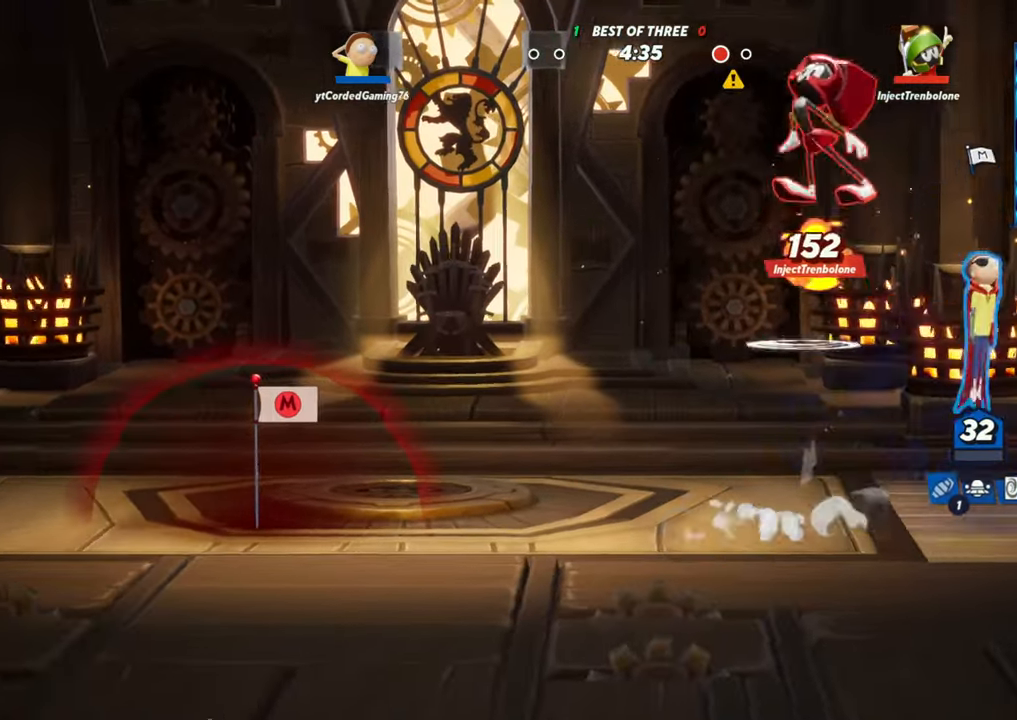
{"dt_ms": 500, "buttons": [], "left_stick": "center", "events": [[33, "left_stick", "left"], [117, "left_stick", "up-left"], [133, "R1", "down"], [267, "left_stick", "left"], [350, "R1", "up"], [417, "left_stick", "center"]]}